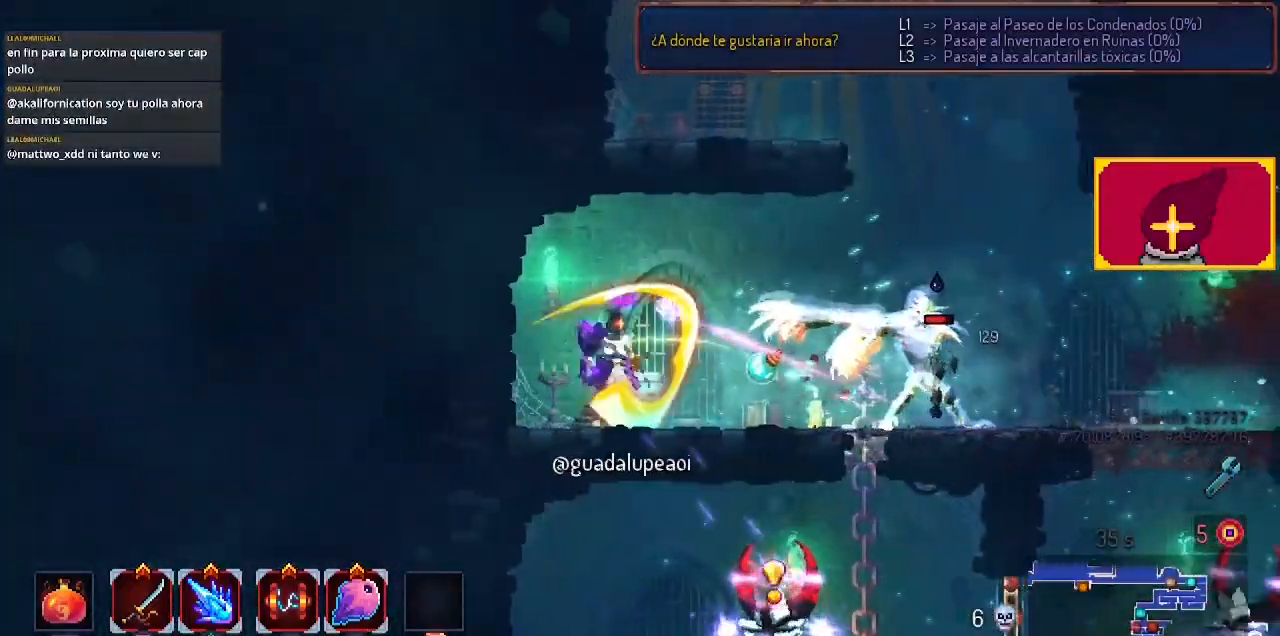
Gameplay with a controller (PlayStation layout); each line is a JSON object with the inputs held at the frame after it. "events" lists button and stick changes between this image and that frame as [ms after this image, input, new state], when the widget could be followed in between.
{"buttons": ["SQUARE", "DPAD_RIGHT"], "left_stick": "center", "right_stick": "center", "events": [[67, "CIRCLE", "down"], [167, "CIRCLE", "up"], [300, "SQUARE", "down"], [400, "SQUARE", "up"], [467, "SQUARE", "down"]]}
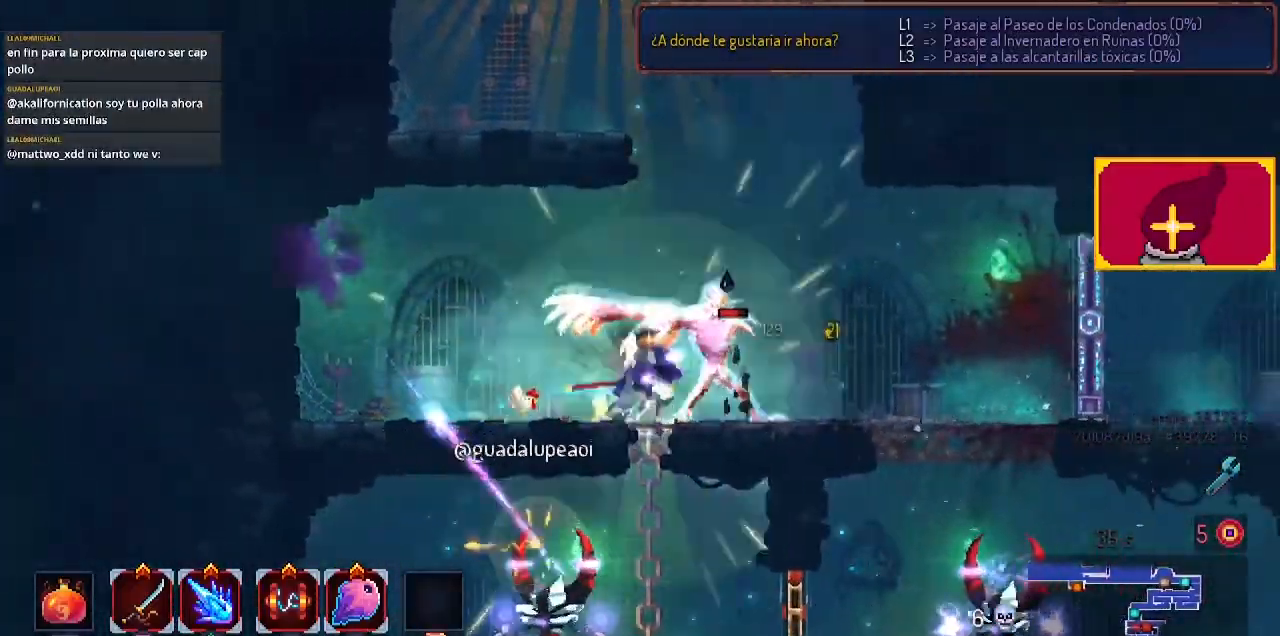
{"buttons": ["CIRCLE", "DPAD_RIGHT"], "left_stick": "center", "right_stick": "center", "events": [[67, "SQUARE", "up"], [133, "SQUARE", "down"], [200, "SQUARE", "up"], [500, "CIRCLE", "down"]]}
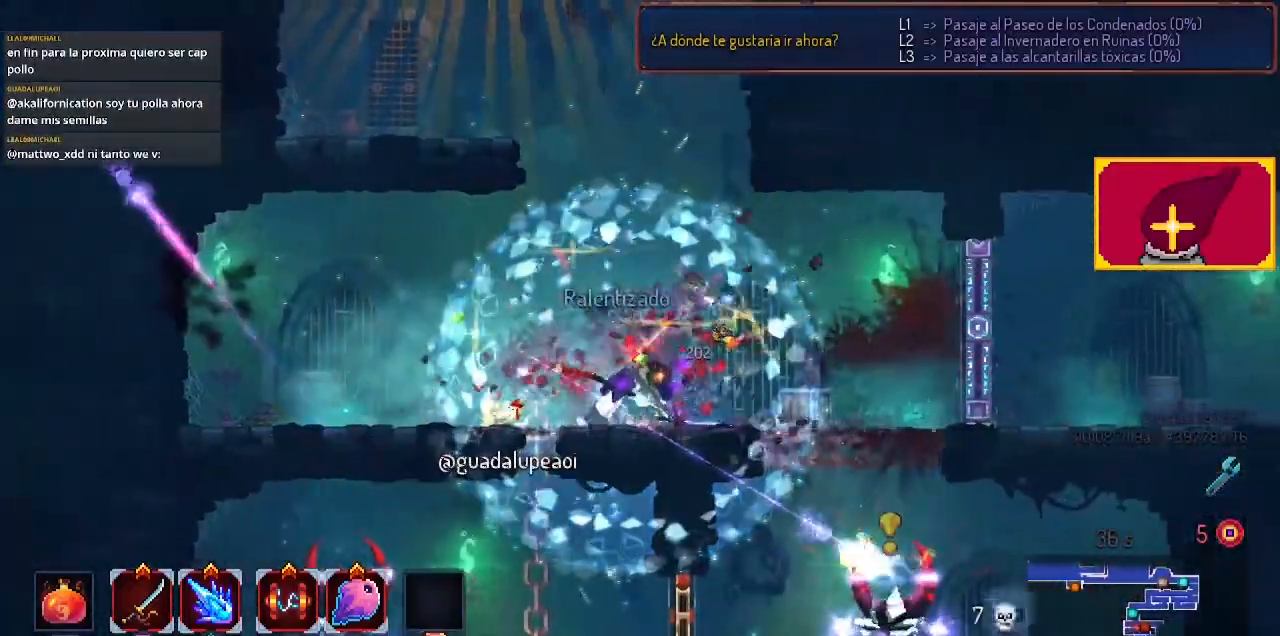
{"buttons": ["CROSS", "DPAD_DOWN", "DPAD_RIGHT"], "left_stick": "center", "right_stick": "center", "events": [[33, "CIRCLE", "up"], [267, "CROSS", "down"], [400, "CROSS", "up"], [433, "DPAD_DOWN", "down"], [467, "CROSS", "down"]]}
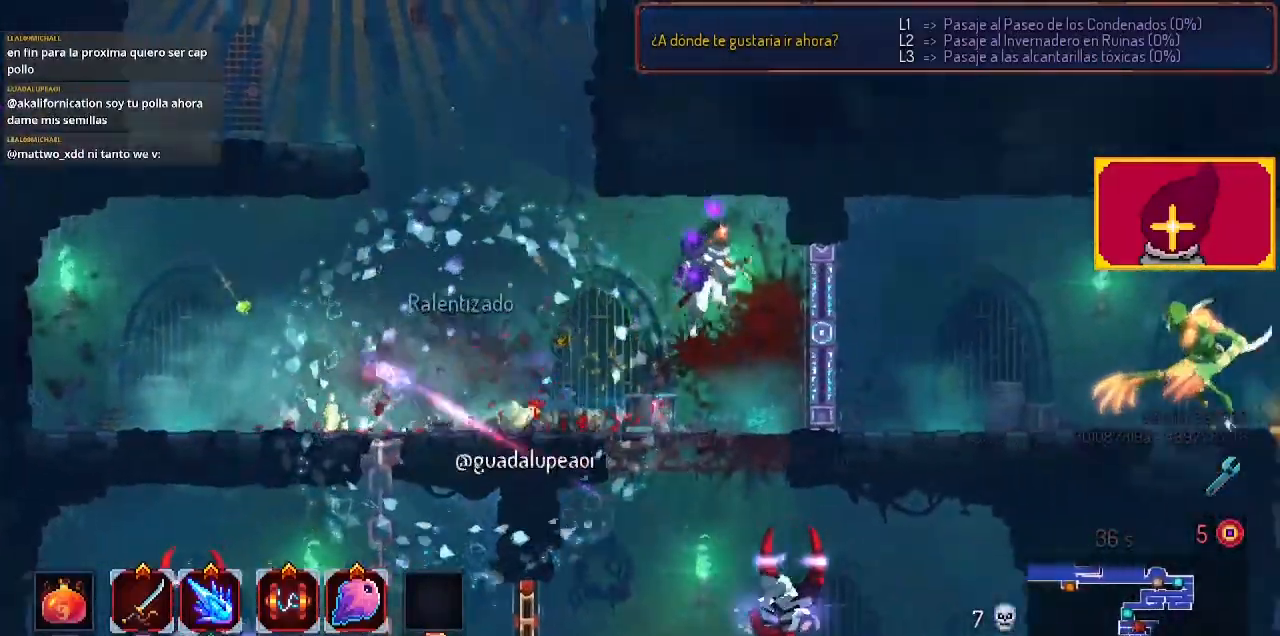
{"buttons": ["DPAD_RIGHT"], "left_stick": "center", "right_stick": "center", "events": [[233, "DPAD_DOWN", "up"], [333, "CROSS", "up"]]}
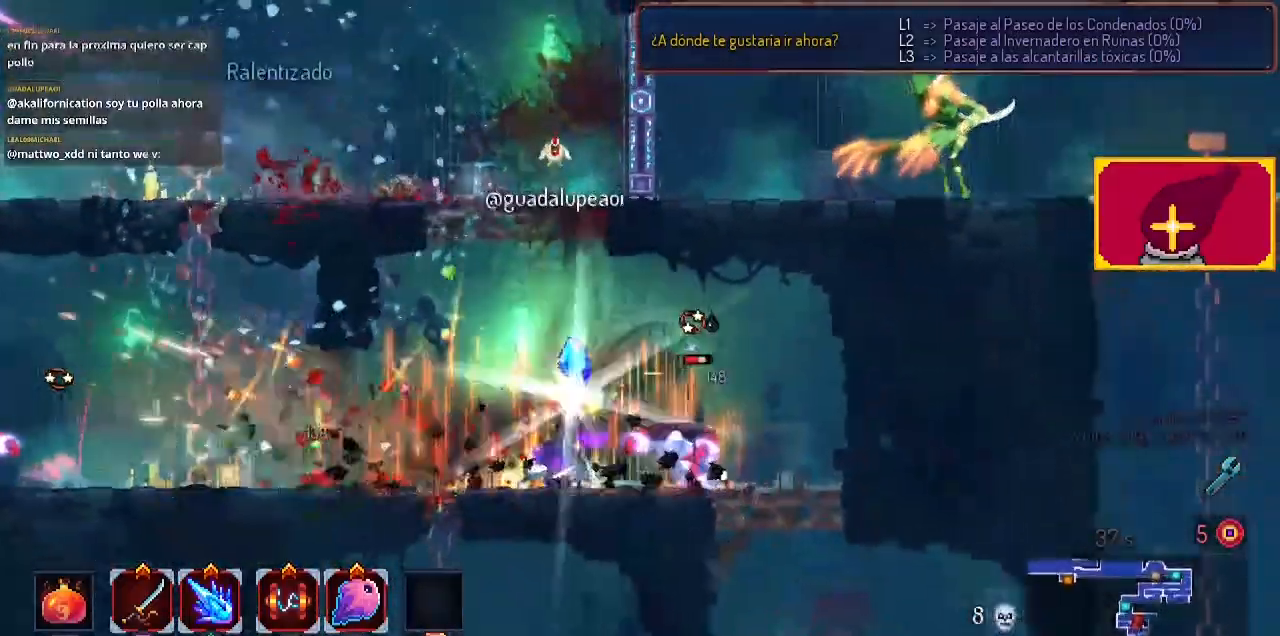
{"buttons": [], "left_stick": "center", "right_stick": "center", "events": [[67, "SQUARE", "down"], [200, "SQUARE", "up"], [267, "SQUARE", "down"], [300, "DPAD_RIGHT", "up"], [300, "SQUARE", "up"], [400, "SQUARE", "down"], [433, "SQUARE", "up"]]}
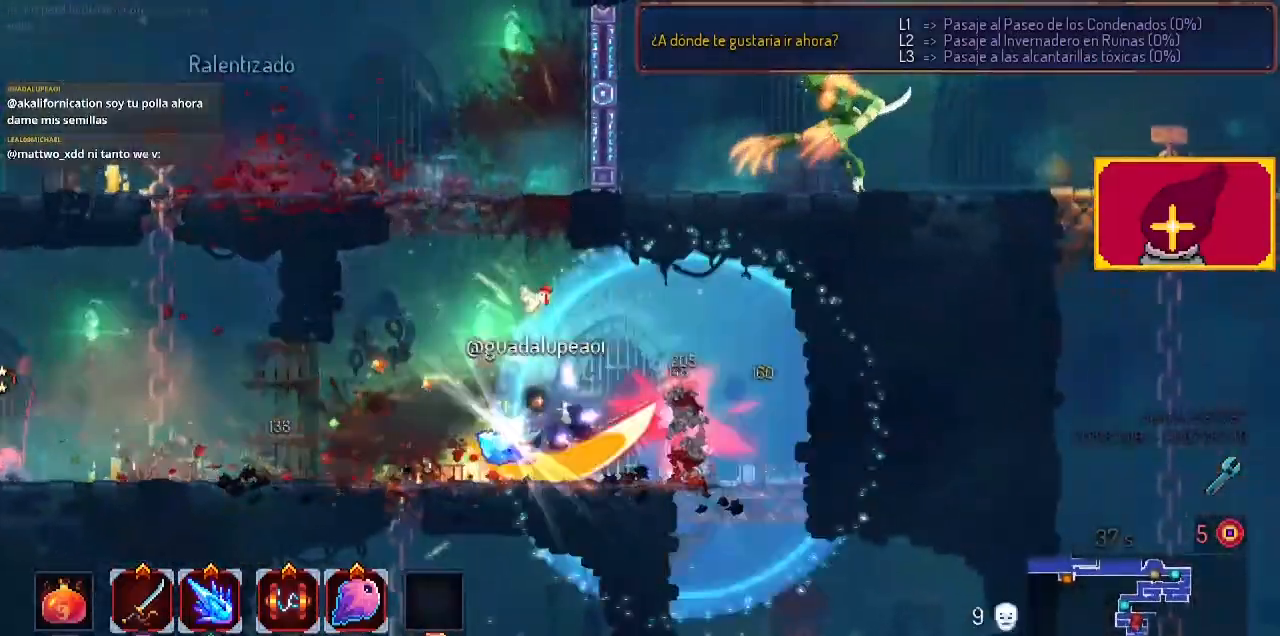
{"buttons": ["DPAD_LEFT"], "left_stick": "center", "right_stick": "center", "events": [[100, "DPAD_LEFT", "down"], [133, "L1", "down"], [200, "CIRCLE", "down"], [233, "L1", "up"], [300, "CIRCLE", "up"]]}
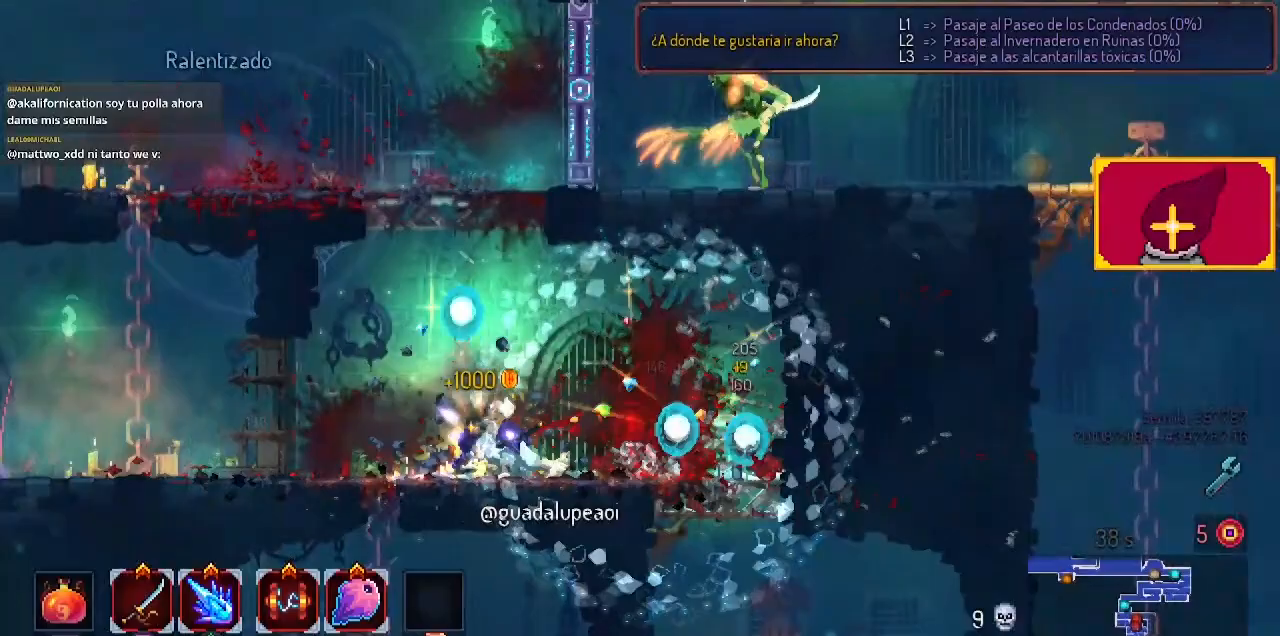
{"buttons": ["DPAD_LEFT"], "left_stick": "center", "right_stick": "center", "events": [[333, "TRIANGLE", "down"], [467, "TRIANGLE", "up"]]}
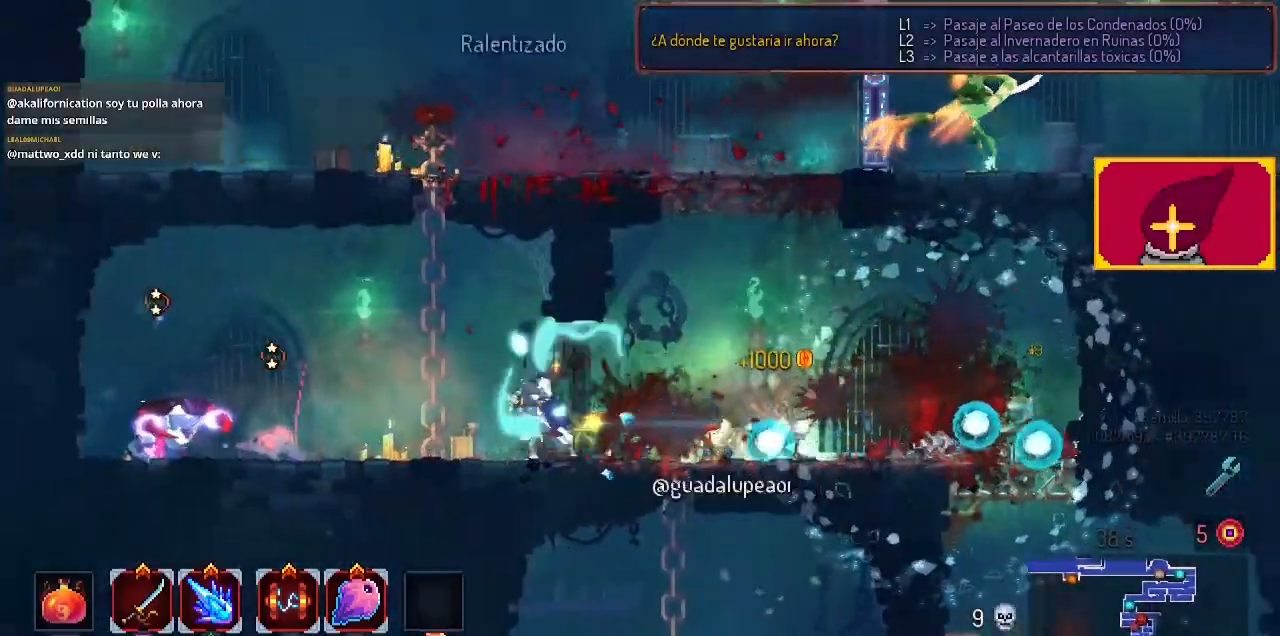
{"buttons": ["CIRCLE", "DPAD_LEFT"], "left_stick": "center", "right_stick": "center", "events": [[400, "CIRCLE", "down"]]}
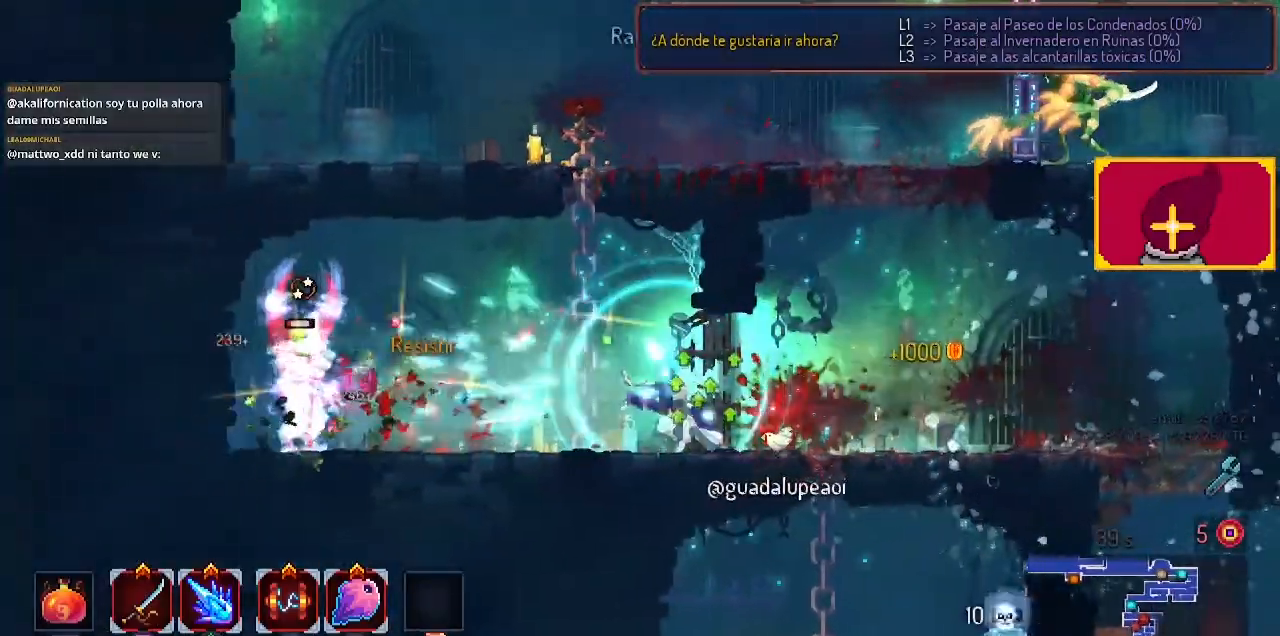
{"buttons": ["SQUARE", "DPAD_LEFT"], "left_stick": "center", "right_stick": "center", "events": [[33, "CIRCLE", "up"], [333, "SQUARE", "down"], [367, "SQUARE", "up"], [500, "SQUARE", "down"]]}
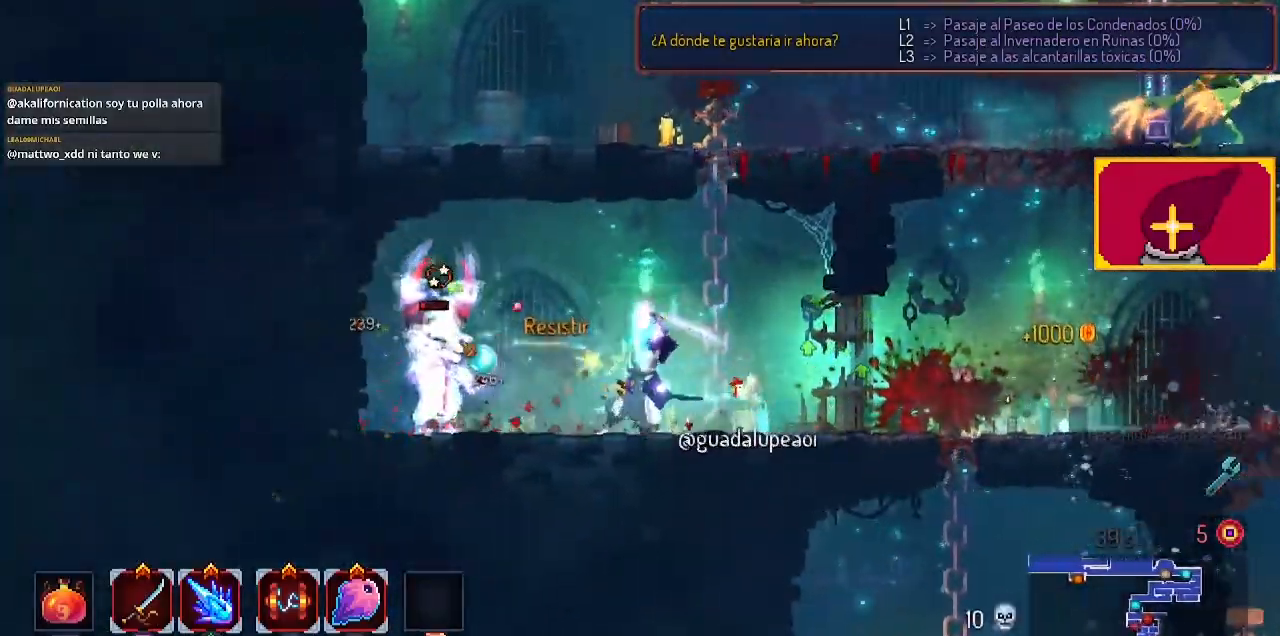
{"buttons": ["DPAD_RIGHT"], "left_stick": "center", "right_stick": "center", "events": [[33, "DPAD_LEFT", "up"], [67, "SQUARE", "up"], [333, "DPAD_RIGHT", "down"]]}
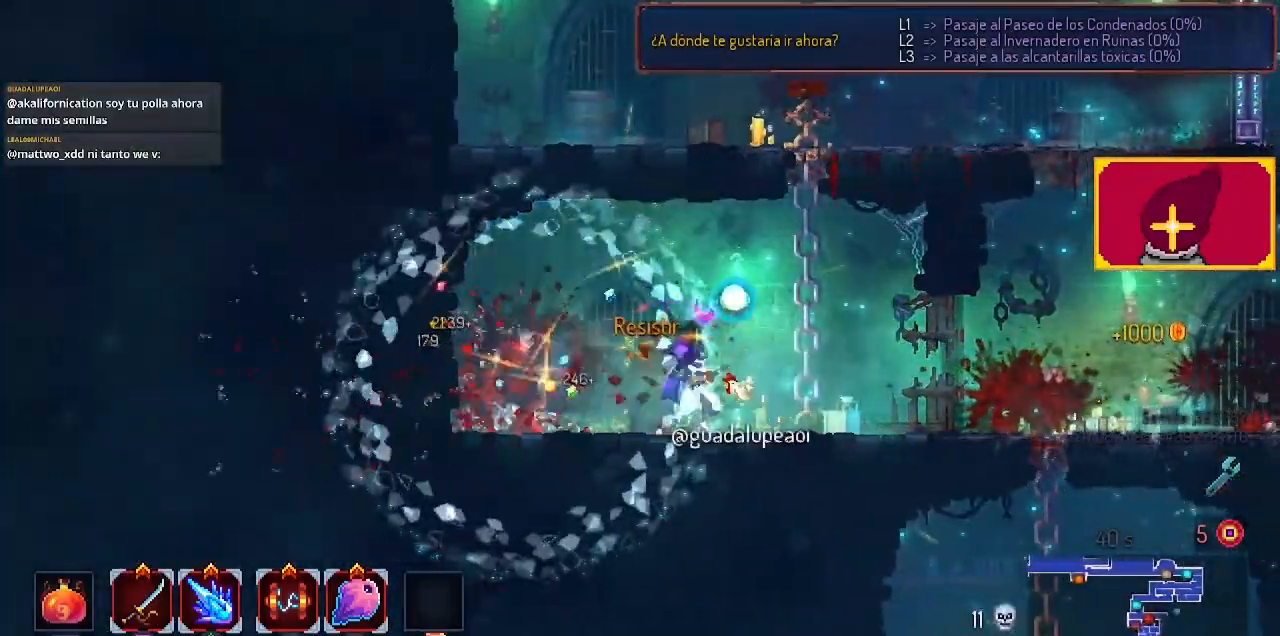
{"buttons": ["DPAD_RIGHT"], "left_stick": "center", "right_stick": "center", "events": []}
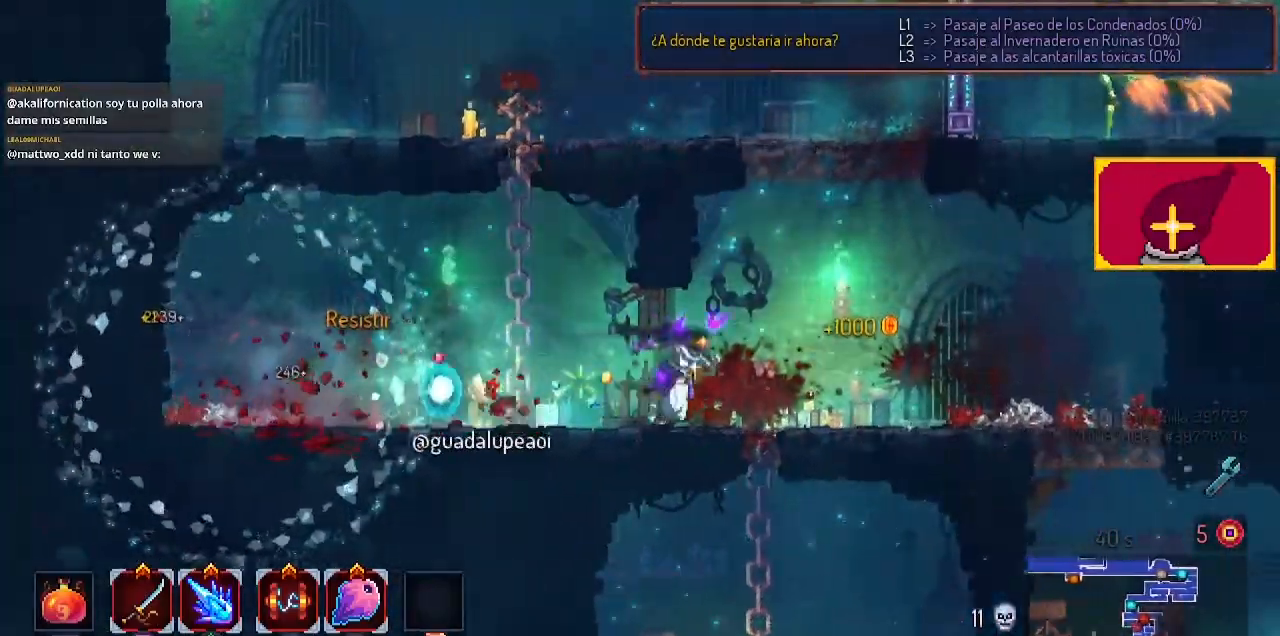
{"buttons": ["CROSS", "DPAD_DOWN", "DPAD_RIGHT"], "left_stick": "center", "right_stick": "center", "events": [[67, "DPAD_DOWN", "down"], [67, "DPAD_RIGHT", "up"], [333, "CIRCLE", "down"], [500, "CIRCLE", "up"], [500, "CROSS", "down"], [500, "DPAD_RIGHT", "down"]]}
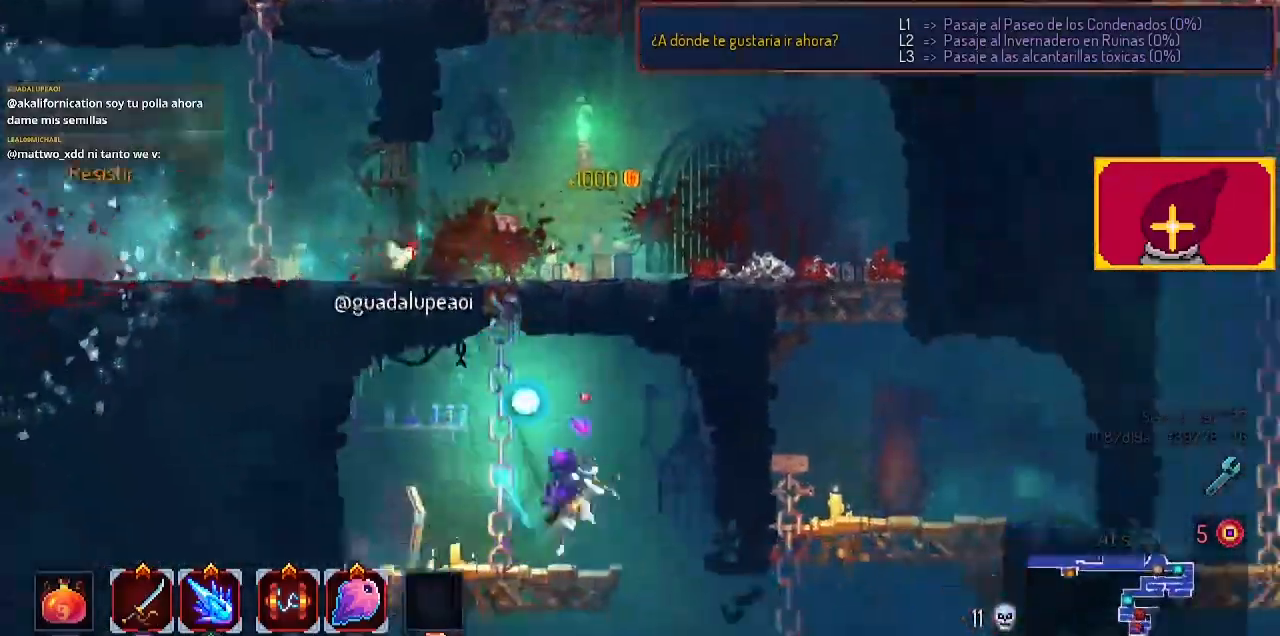
{"buttons": [], "left_stick": "center", "right_stick": "center", "events": [[100, "CROSS", "up"], [100, "DPAD_RIGHT", "up"], [233, "CROSS", "down"], [467, "CROSS", "up"], [467, "DPAD_DOWN", "up"]]}
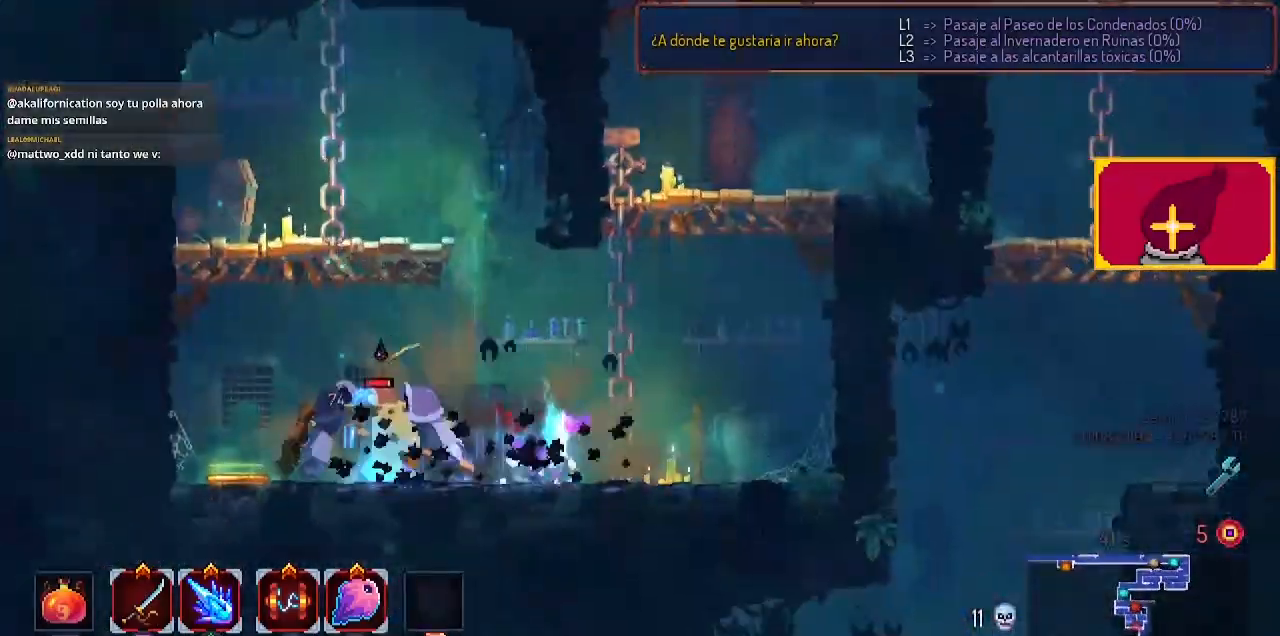
{"buttons": ["SQUARE", "DPAD_LEFT"], "left_stick": "center", "right_stick": "center", "events": [[133, "SQUARE", "down"], [167, "DPAD_LEFT", "down"], [200, "SQUARE", "up"], [333, "SQUARE", "down"], [400, "SQUARE", "up"], [467, "SQUARE", "down"]]}
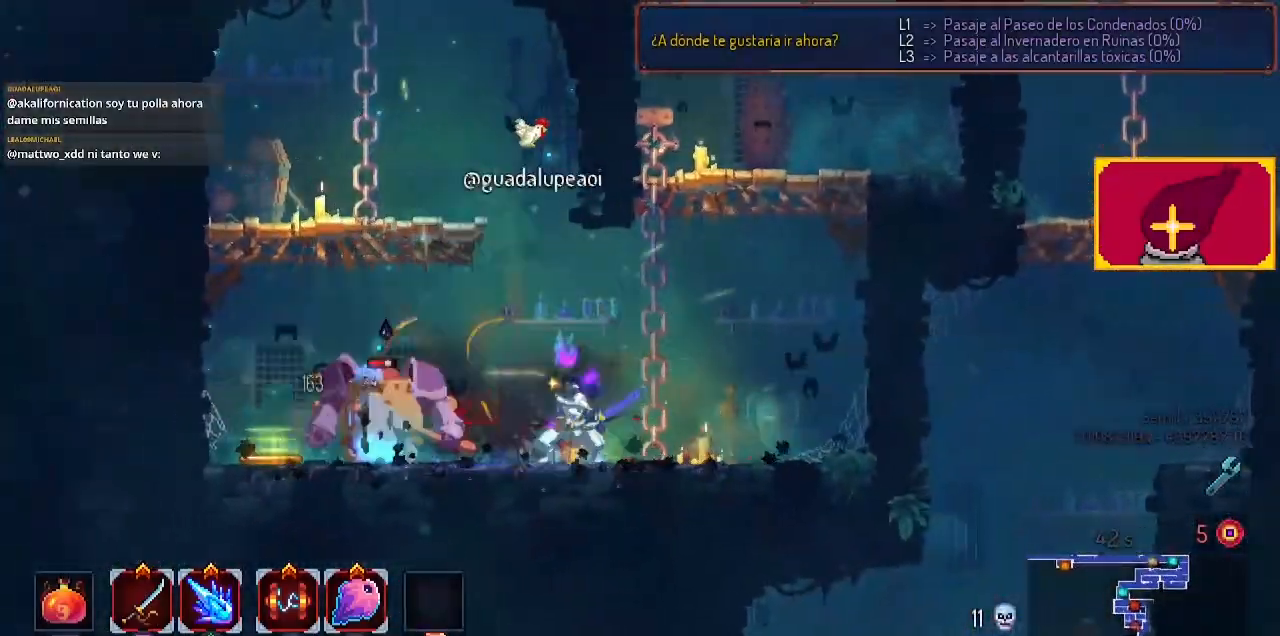
{"buttons": ["DPAD_LEFT"], "left_stick": "center", "right_stick": "center", "events": [[33, "SQUARE", "up"], [233, "SQUARE", "down"], [367, "SQUARE", "up"], [433, "SQUARE", "down"], [500, "SQUARE", "up"]]}
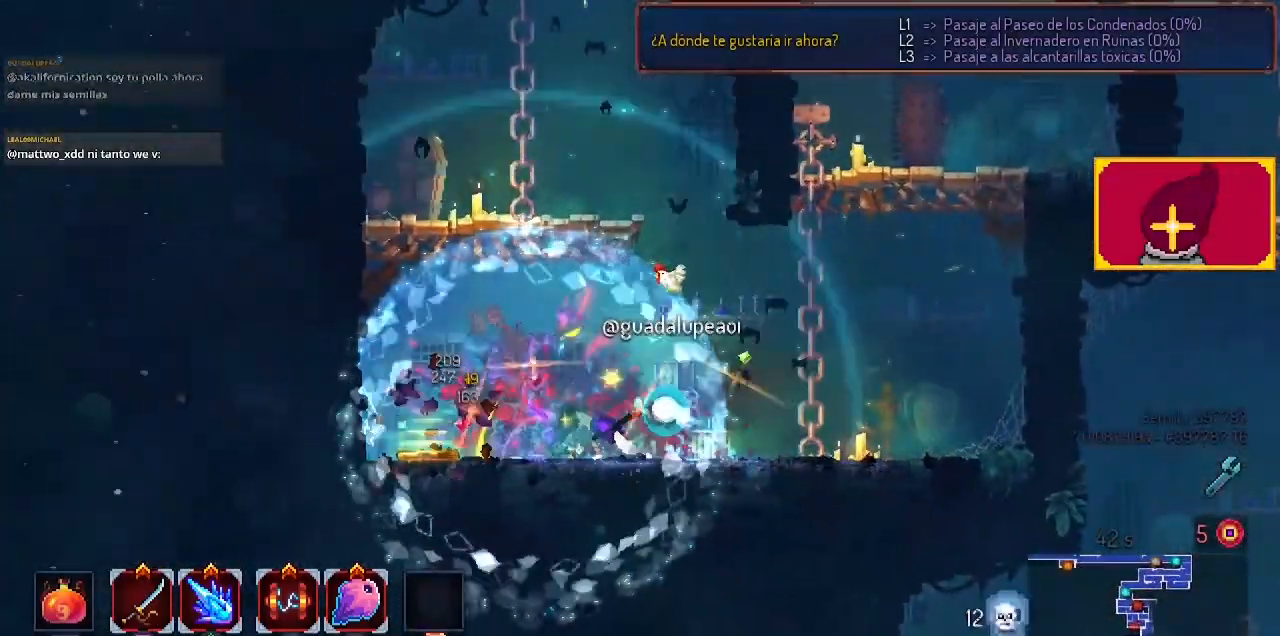
{"buttons": ["DPAD_LEFT"], "left_stick": "center", "right_stick": "center", "events": [[67, "SQUARE", "down"], [100, "SQUARE", "up"], [233, "CIRCLE", "down"], [400, "CIRCLE", "up"]]}
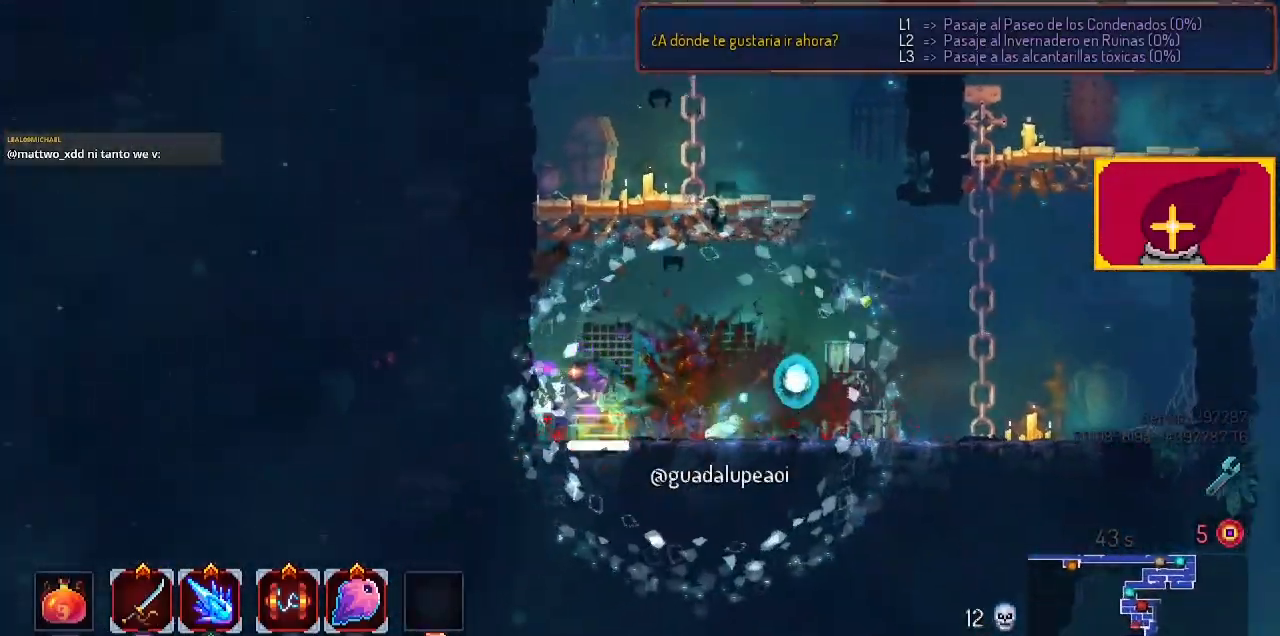
{"buttons": [], "left_stick": "center", "right_stick": "center", "events": [[100, "CROSS", "down"], [333, "DPAD_LEFT", "up"], [433, "CROSS", "up"]]}
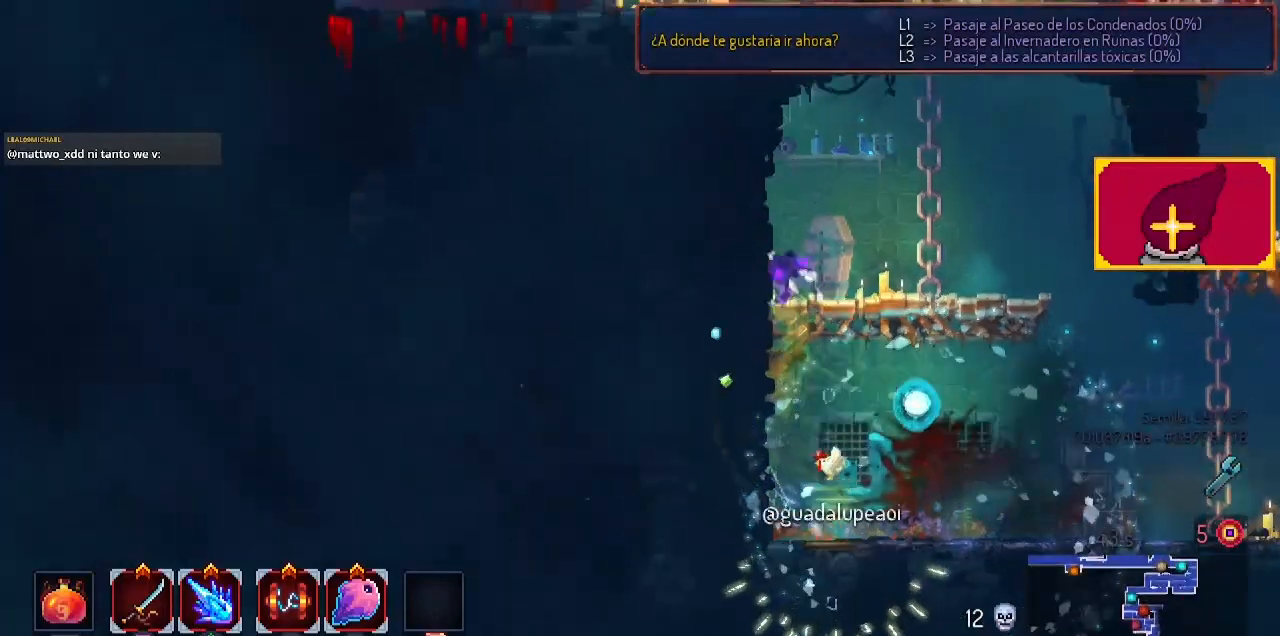
{"buttons": ["DPAD_UP"], "left_stick": "center", "right_stick": "center", "events": [[167, "DPAD_RIGHT", "down"], [300, "CROSS", "down"], [367, "DPAD_UP", "down"], [467, "CROSS", "up"], [467, "DPAD_RIGHT", "up"]]}
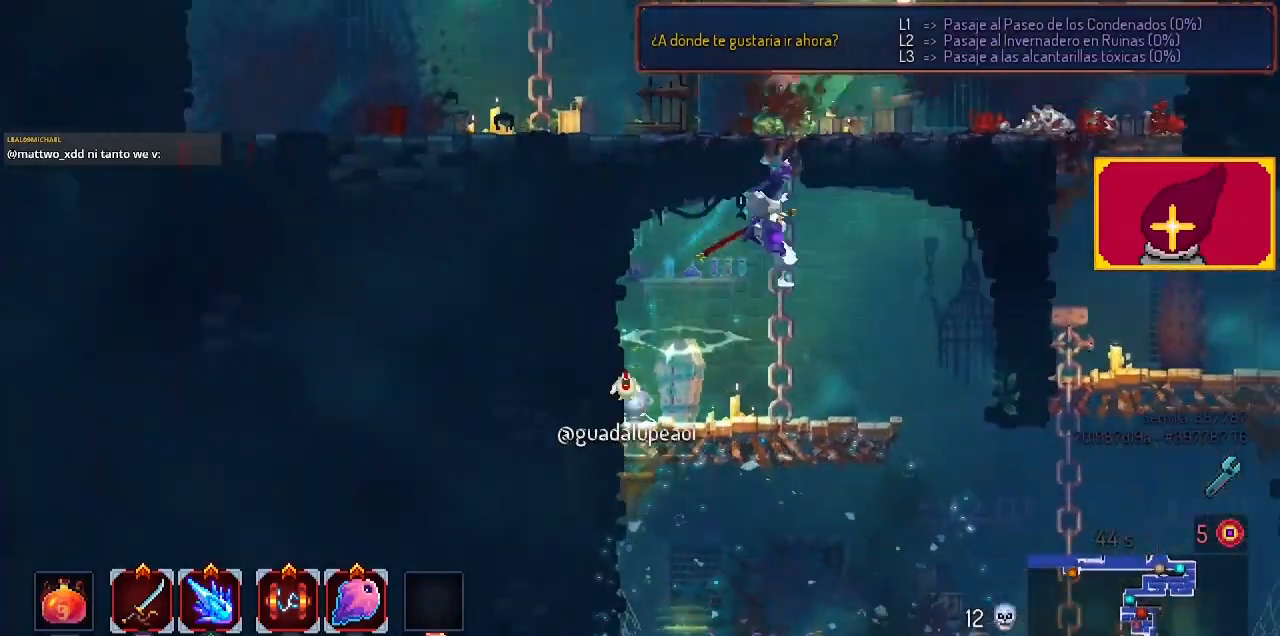
{"buttons": [], "left_stick": "center", "right_stick": "center", "events": [[500, "DPAD_UP", "up"]]}
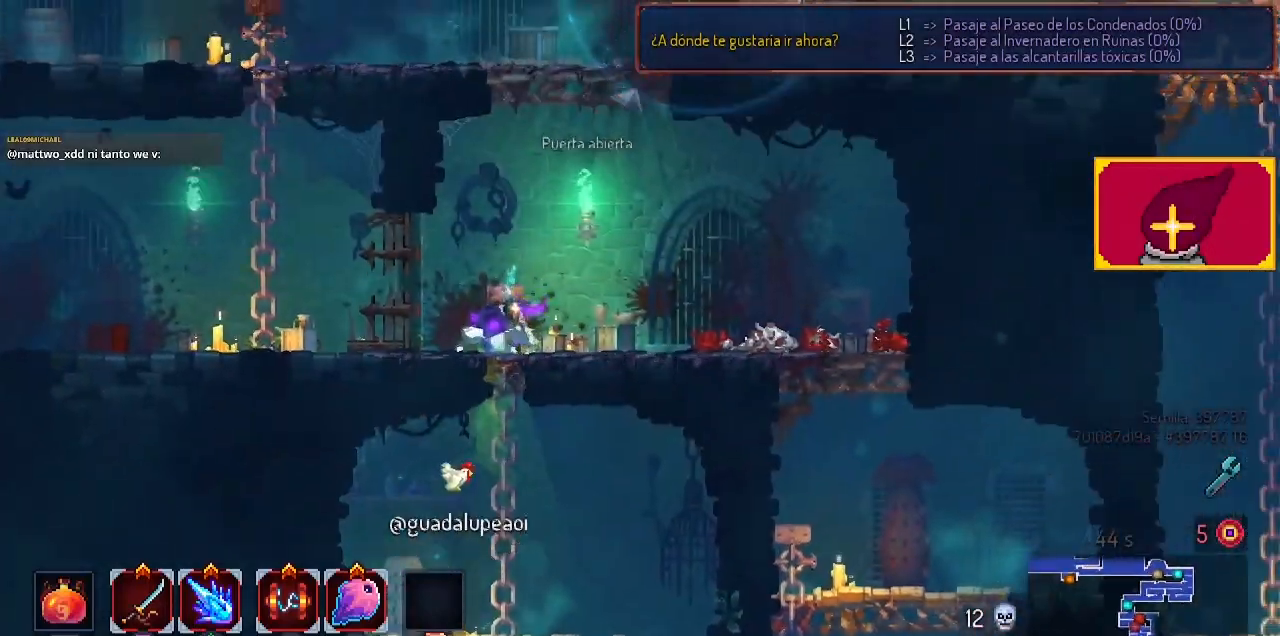
{"buttons": ["CROSS", "DPAD_UP"], "left_stick": "center", "right_stick": "center", "events": [[33, "DPAD_LEFT", "down"], [67, "CROSS", "down"], [200, "CROSS", "up"], [333, "CROSS", "down"], [433, "DPAD_UP", "down"], [467, "DPAD_LEFT", "up"]]}
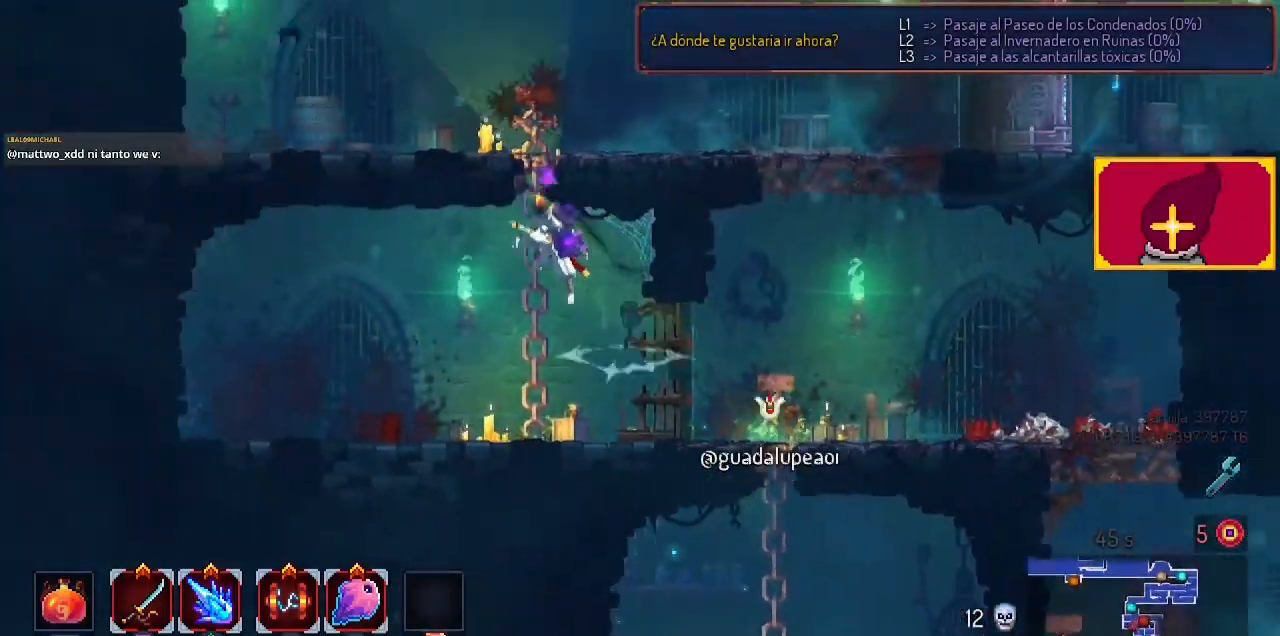
{"buttons": ["DPAD_RIGHT"], "left_stick": "center", "right_stick": "center", "events": [[33, "CROSS", "up"], [133, "CROSS", "down"], [300, "CROSS", "up"], [367, "DPAD_RIGHT", "down"], [433, "DPAD_UP", "up"]]}
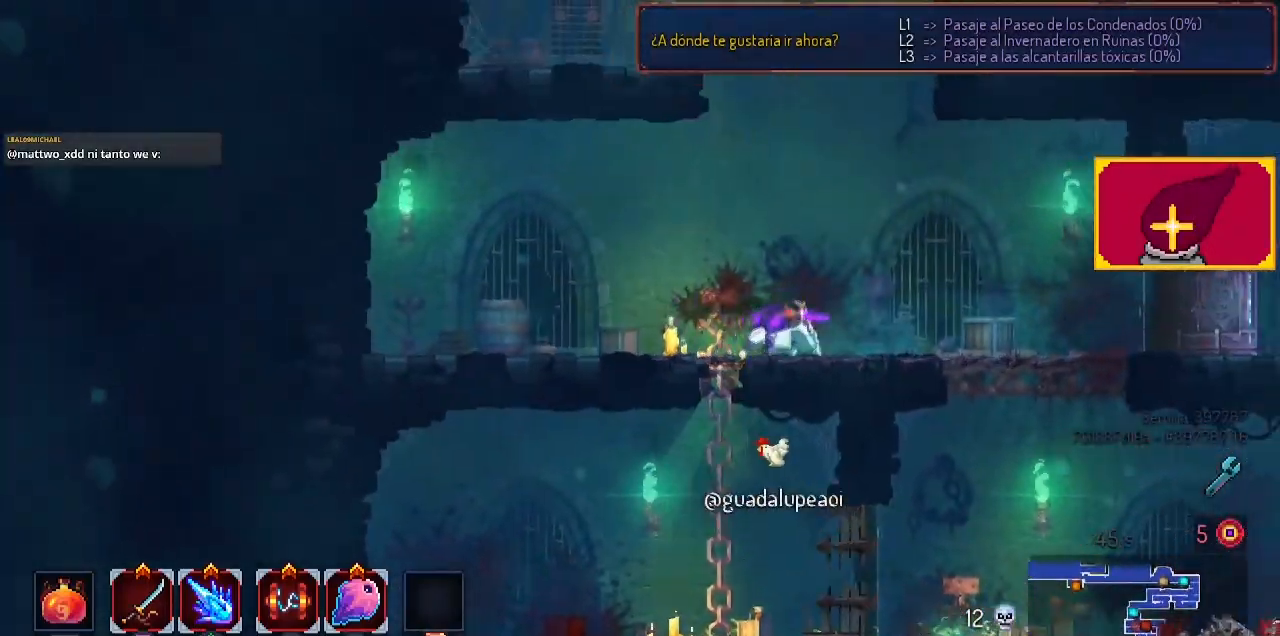
{"buttons": ["DPAD_RIGHT"], "left_stick": "center", "right_stick": "center", "events": []}
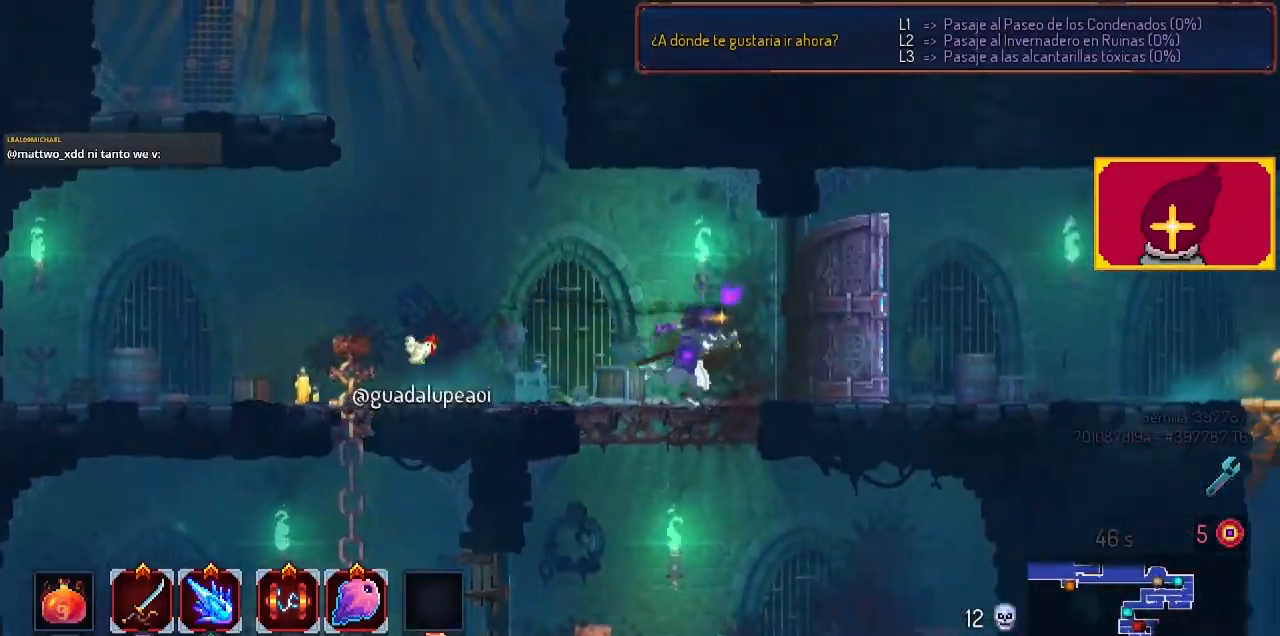
{"buttons": ["DPAD_RIGHT"], "left_stick": "center", "right_stick": "center", "events": []}
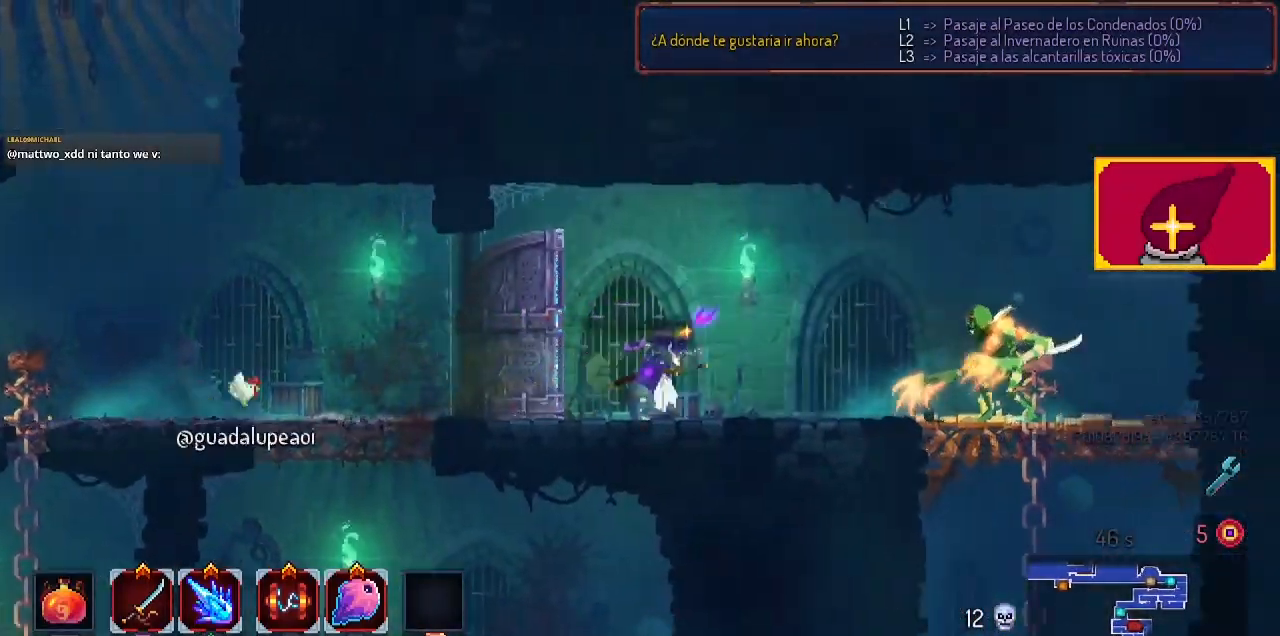
{"buttons": ["DPAD_RIGHT"], "left_stick": "center", "right_stick": "center", "events": [[100, "DPAD_RIGHT", "up"], [333, "DPAD_RIGHT", "down"]]}
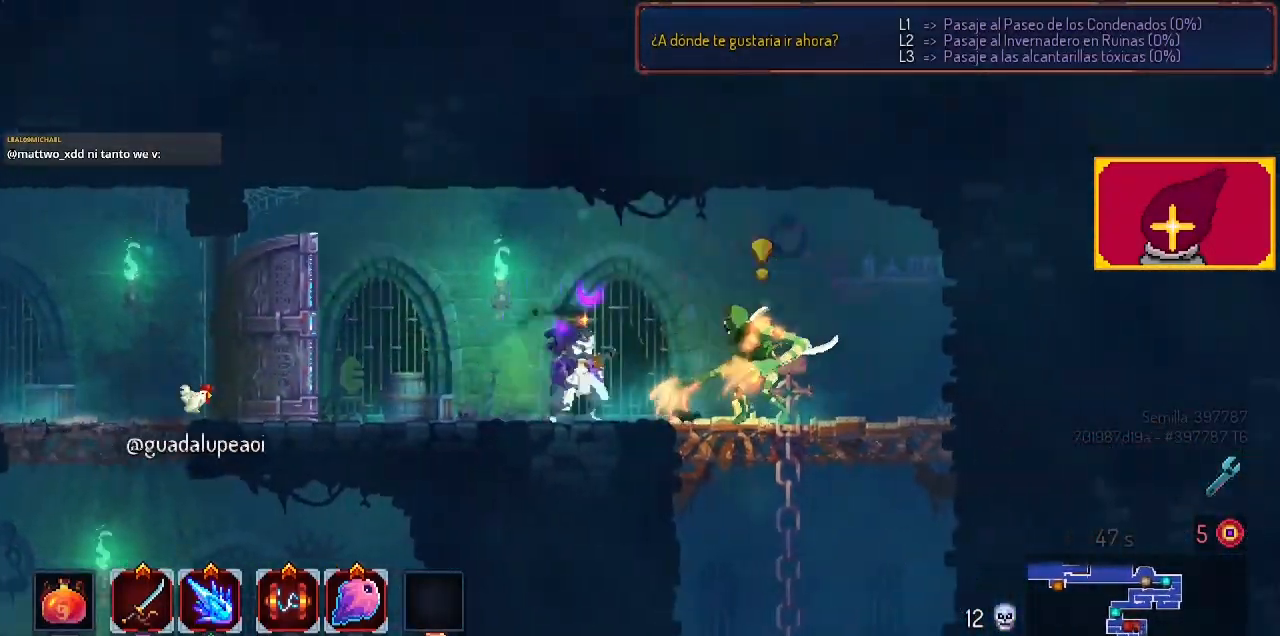
{"buttons": ["TRIANGLE", "DPAD_LEFT"], "left_stick": "center", "right_stick": "center", "events": [[67, "CIRCLE", "down"], [200, "CIRCLE", "up"], [267, "DPAD_RIGHT", "up"], [367, "DPAD_LEFT", "down"], [367, "TRIANGLE", "down"]]}
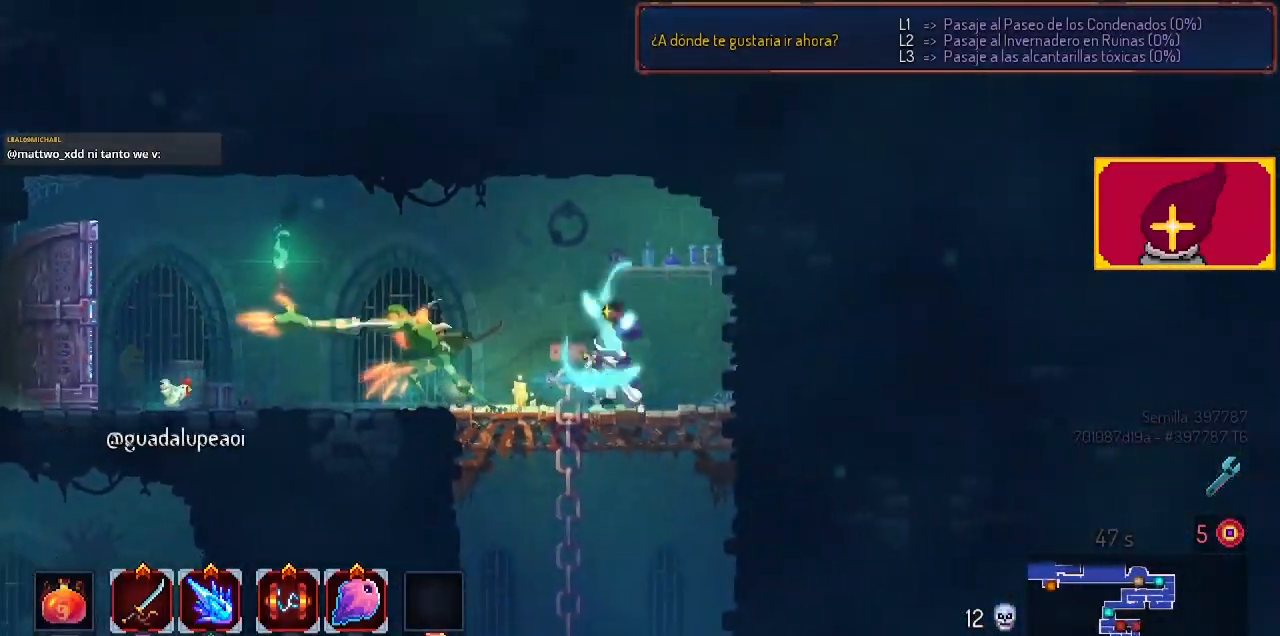
{"buttons": ["DPAD_LEFT"], "left_stick": "center", "right_stick": "center", "events": [[67, "TRIANGLE", "up"]]}
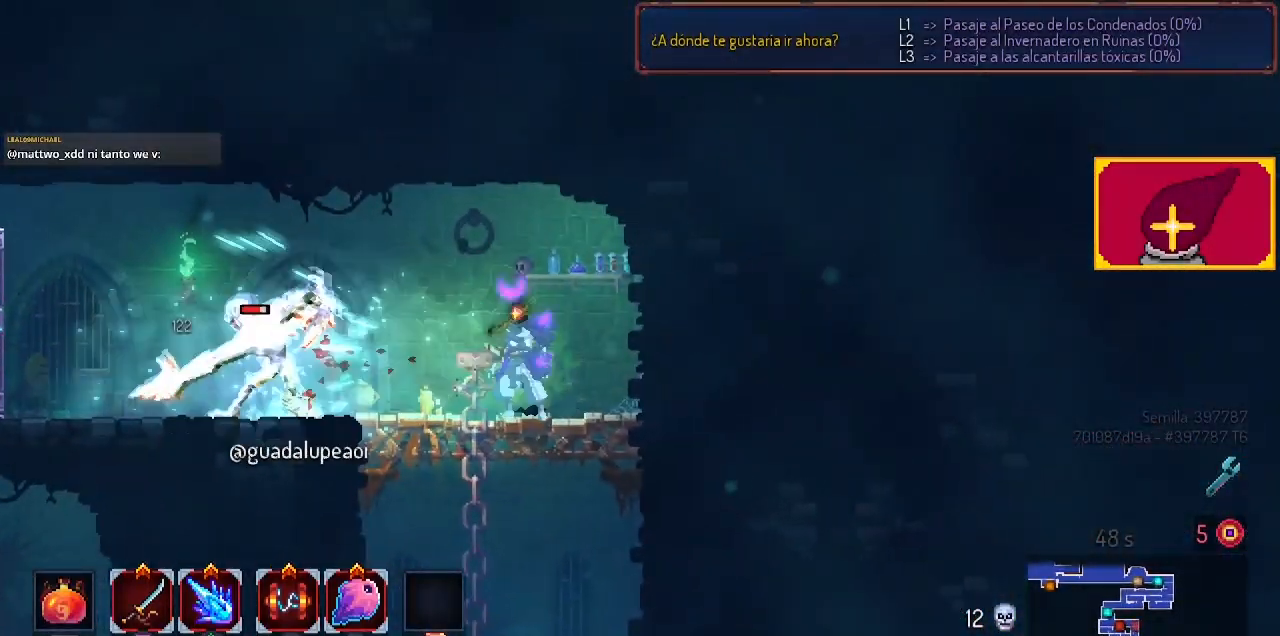
{"buttons": ["DPAD_LEFT"], "left_stick": "center", "right_stick": "center", "events": [[33, "CIRCLE", "down"], [133, "CIRCLE", "up"], [233, "SQUARE", "down"], [333, "SQUARE", "up"], [367, "SQUARE", "down"], [500, "SQUARE", "up"]]}